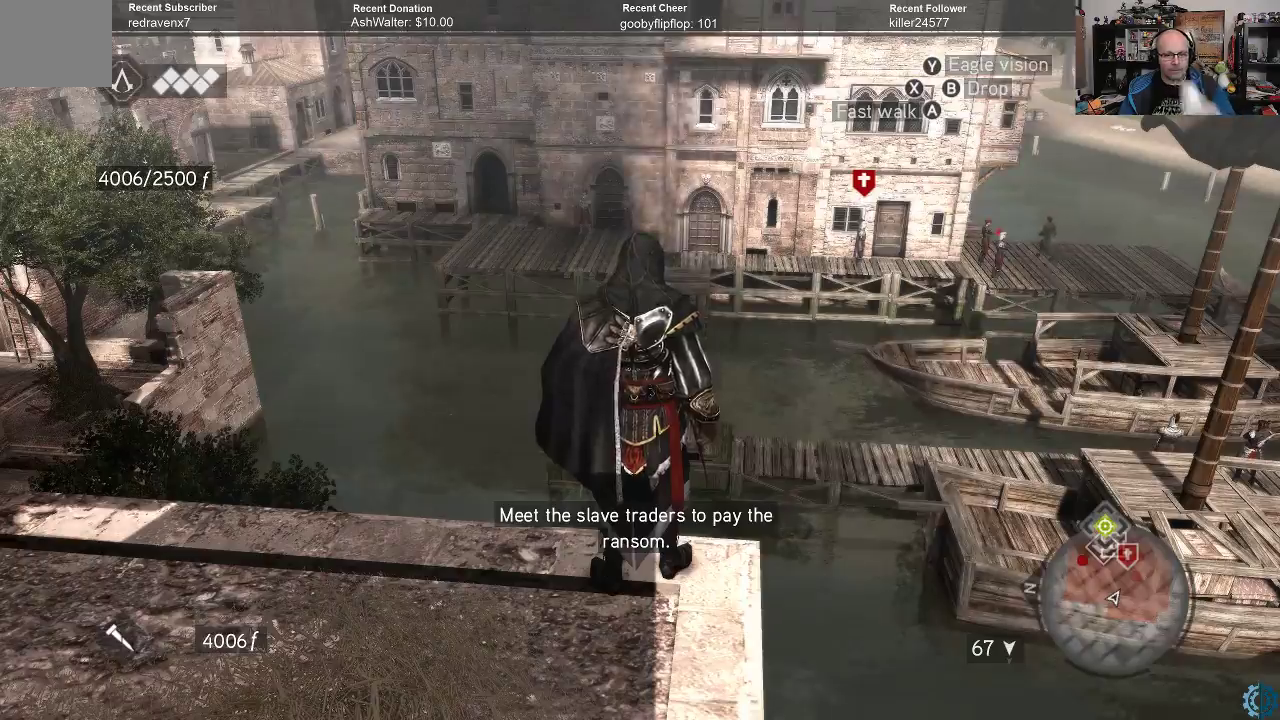
Gameplay with a controller (Xbox layout); each line is a JSON object with the inputs held at the frame after it. "events" lists button and stick changes between this image and that frame as [ms after this image, input, new state], when the widget could be followed in between.
{"buttons": [], "left_stick": "center", "right_stick": "down", "events": [[300, "right_stick", "down"]]}
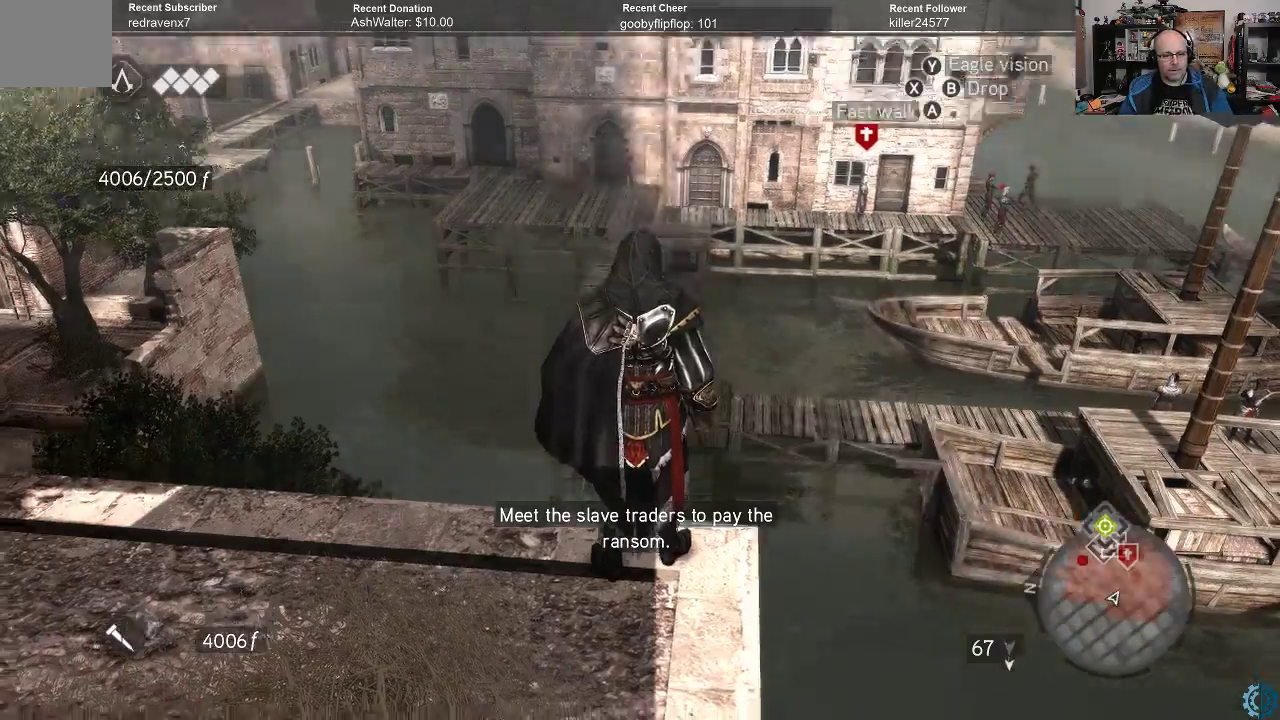
{"buttons": [], "left_stick": "center", "right_stick": "up", "events": [[333, "right_stick", "center"], [433, "right_stick", "up"]]}
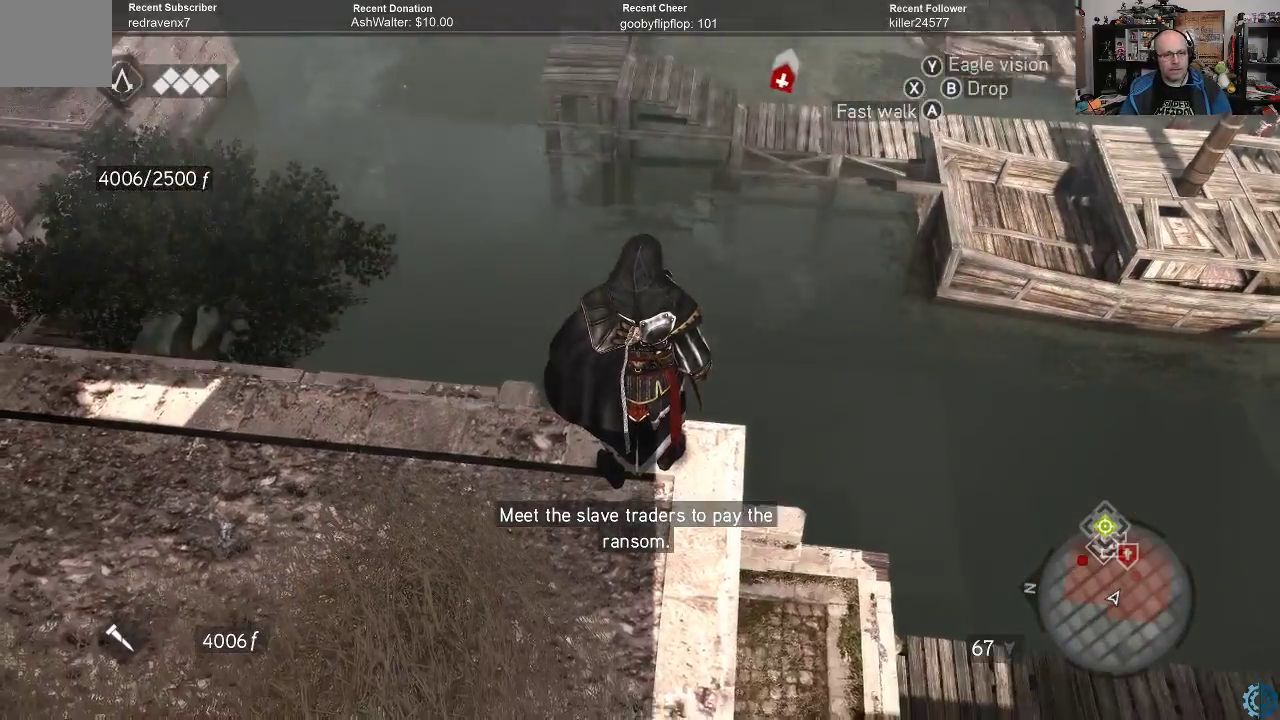
{"buttons": ["R2"], "left_stick": "up", "right_stick": "center", "events": [[233, "right_stick", "center"], [367, "R2", "down"], [433, "left_stick", "up"]]}
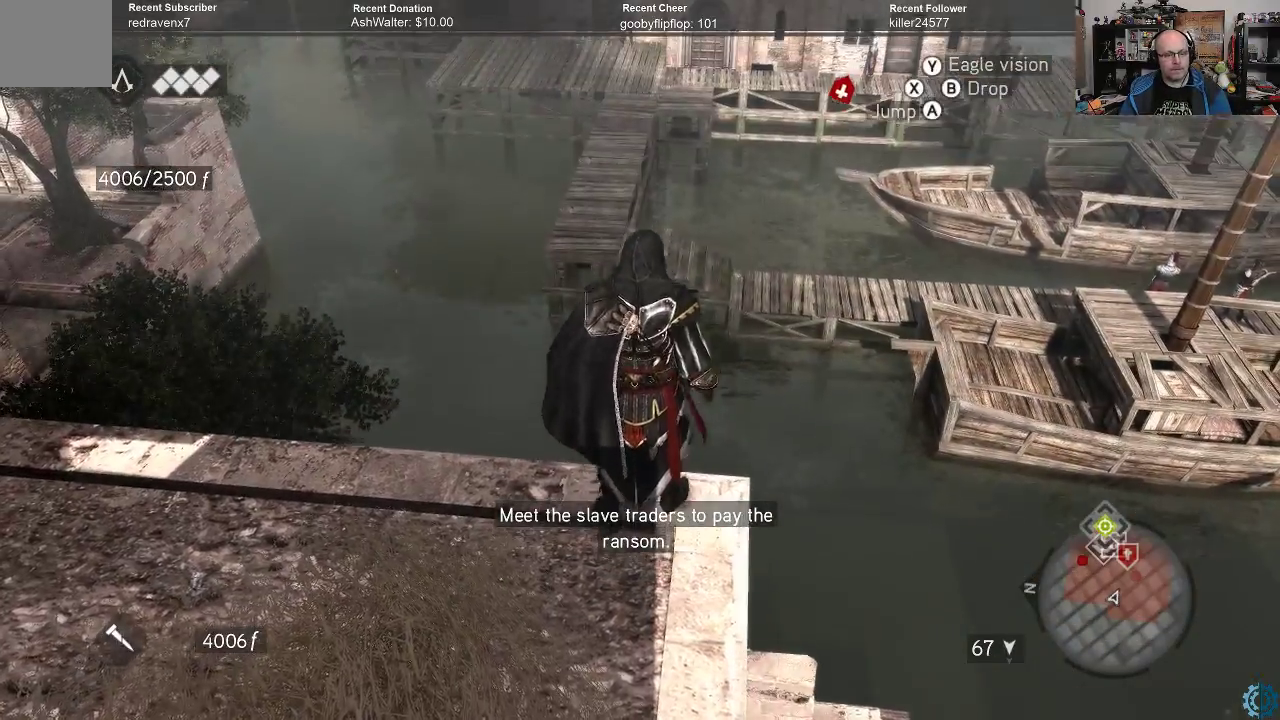
{"buttons": ["A", "R2"], "left_stick": "up", "right_stick": "center", "events": [[133, "A", "down"], [233, "A", "up"], [333, "A", "down"], [400, "A", "up"], [467, "A", "down"]]}
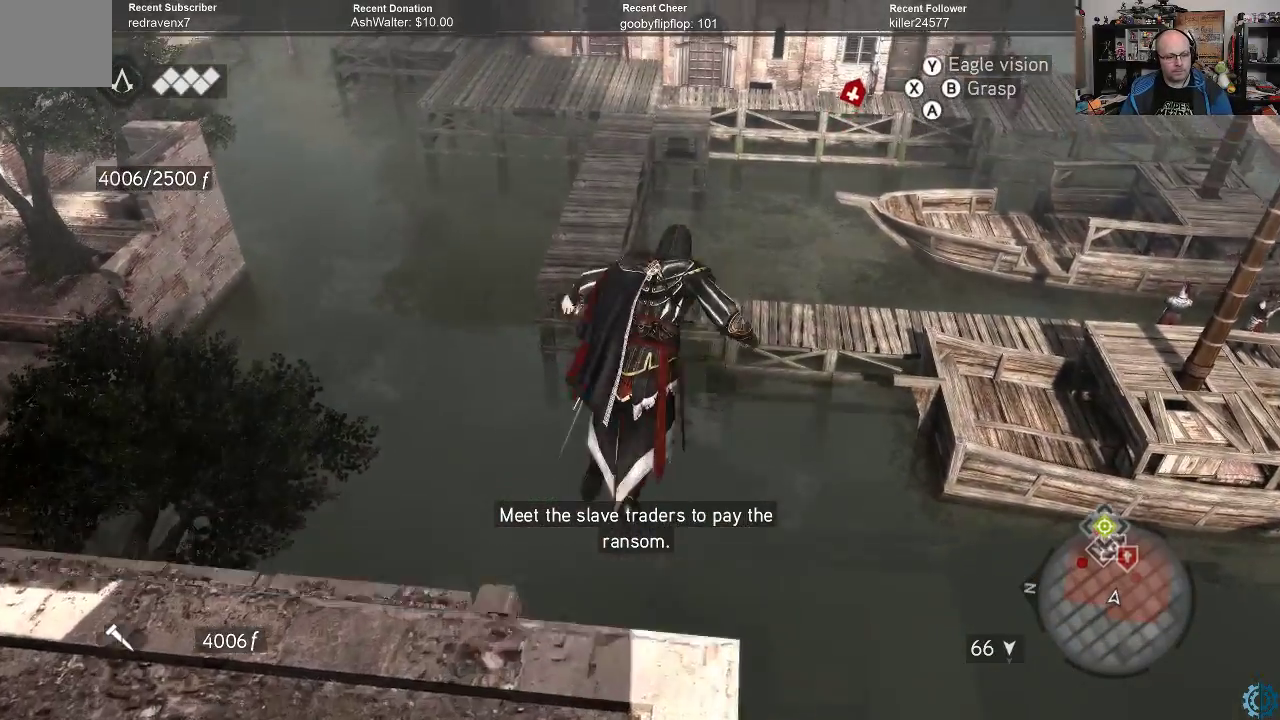
{"buttons": [], "left_stick": "up", "right_stick": "center", "events": [[100, "A", "up"], [233, "A", "down"], [300, "A", "up"], [300, "R2", "up"], [367, "A", "down"], [433, "A", "up"]]}
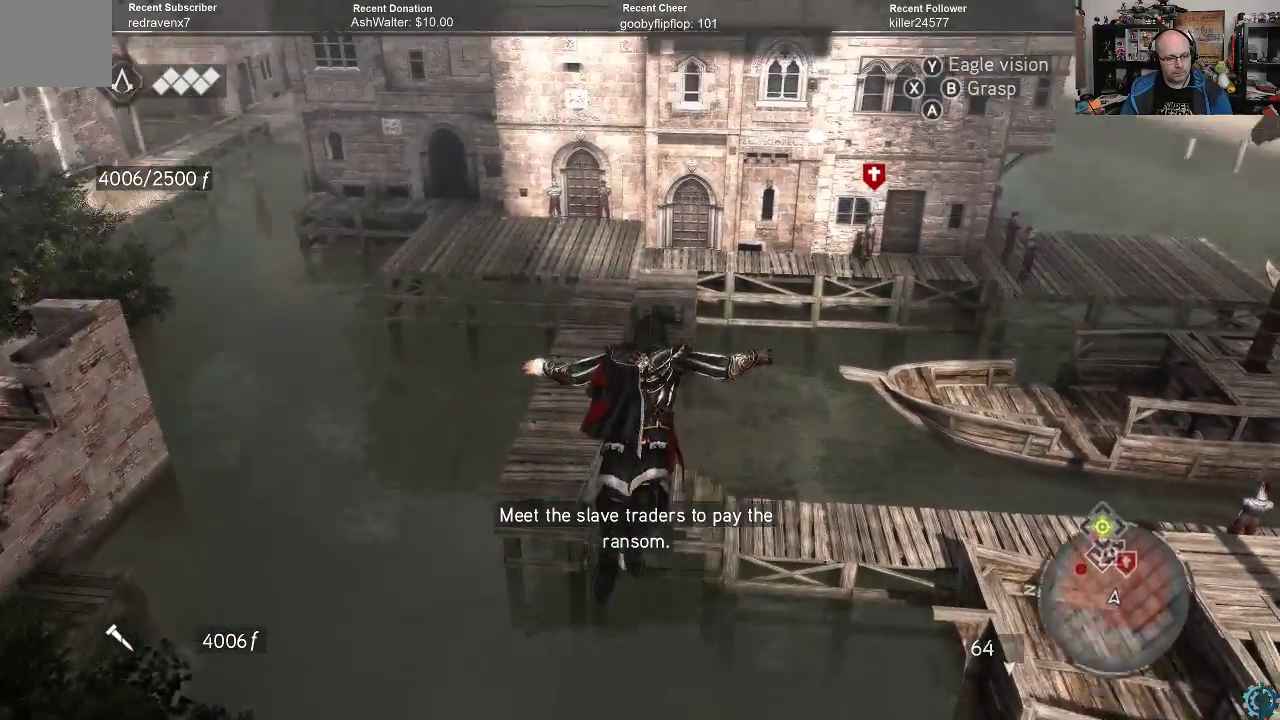
{"buttons": [], "left_stick": "up", "right_stick": "center", "events": [[33, "A", "down"], [67, "A", "up"], [133, "A", "down"], [200, "A", "up"], [267, "A", "down"], [333, "A", "up"], [433, "A", "down"], [500, "A", "up"]]}
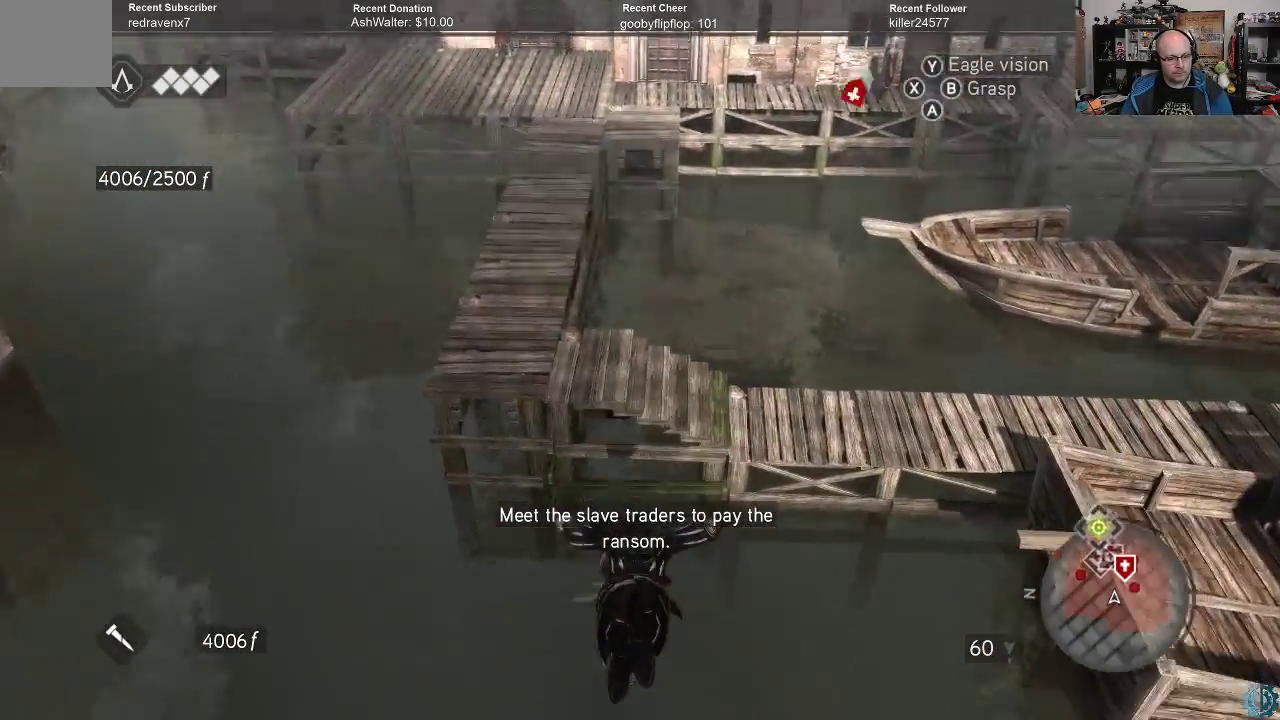
{"buttons": [], "left_stick": "up-left", "right_stick": "center", "events": [[33, "A", "down"], [133, "A", "up"], [200, "A", "down"], [300, "A", "up"], [333, "A", "down"], [433, "A", "up"], [467, "left_stick", "up-left"]]}
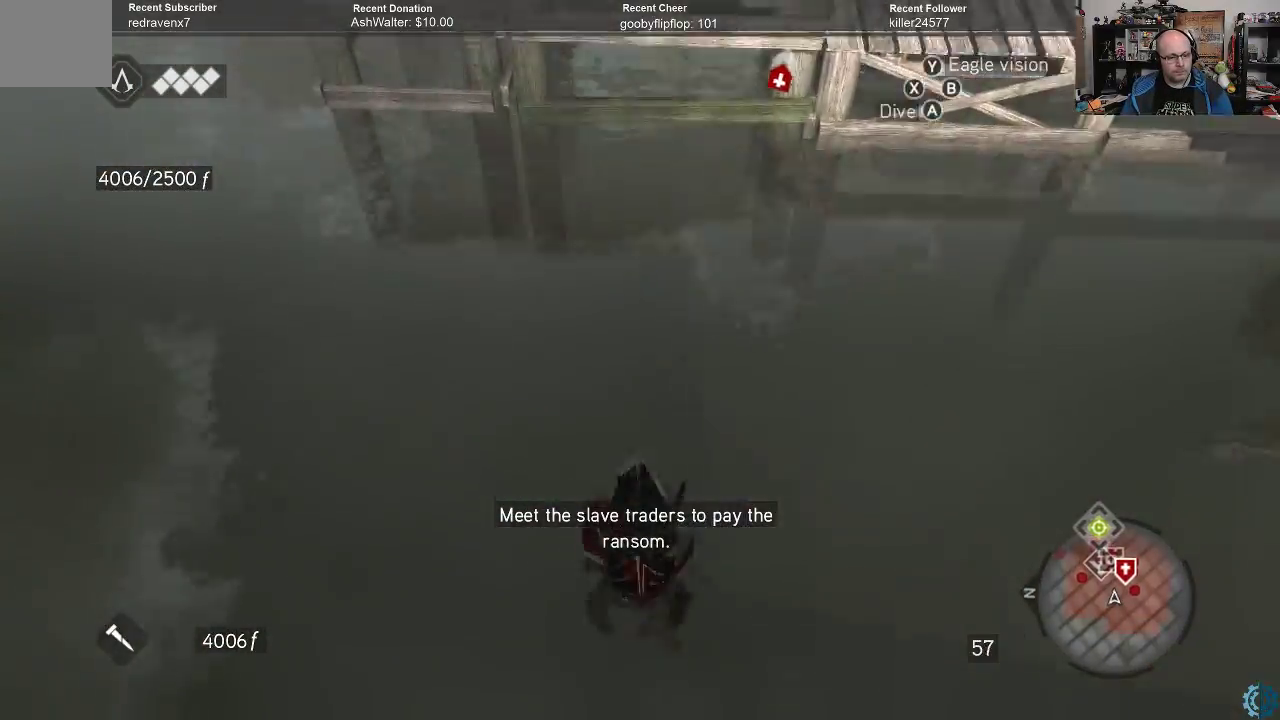
{"buttons": [], "left_stick": "left", "right_stick": "right", "events": [[133, "left_stick", "center"], [400, "left_stick", "left"], [400, "right_stick", "right"]]}
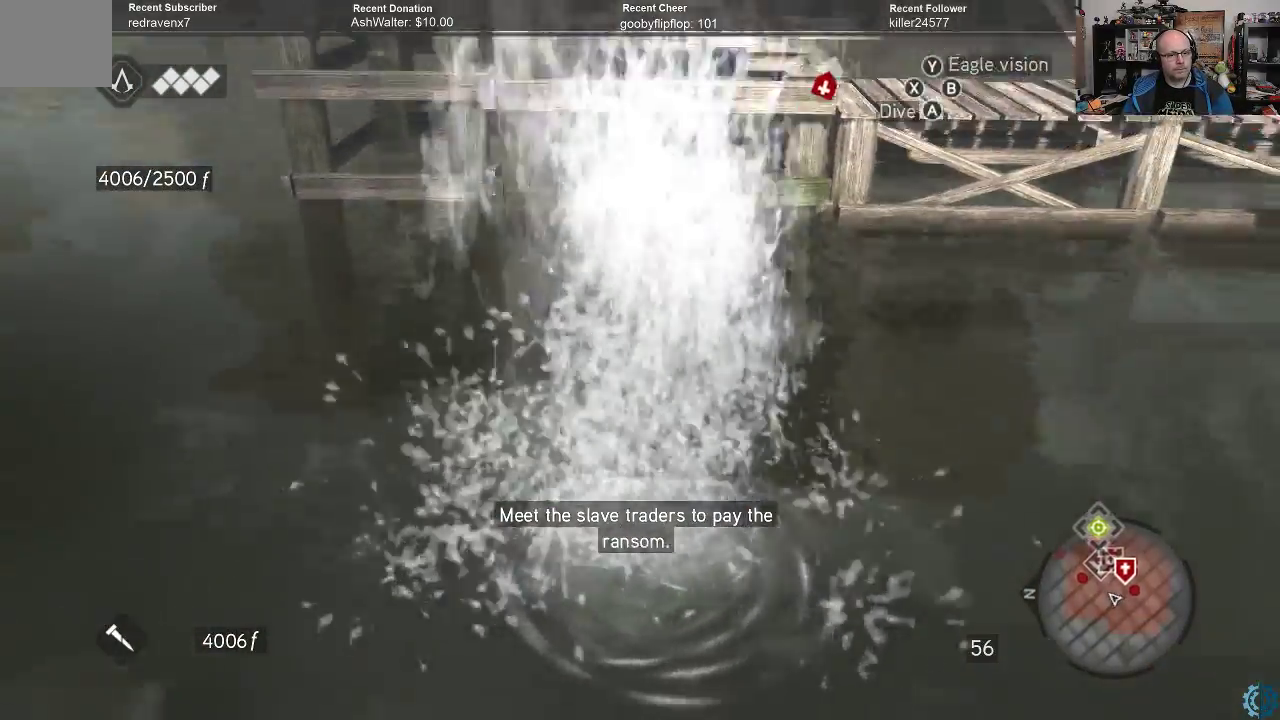
{"buttons": ["R2"], "left_stick": "left", "right_stick": "center", "events": [[67, "right_stick", "center"], [167, "R2", "down"]]}
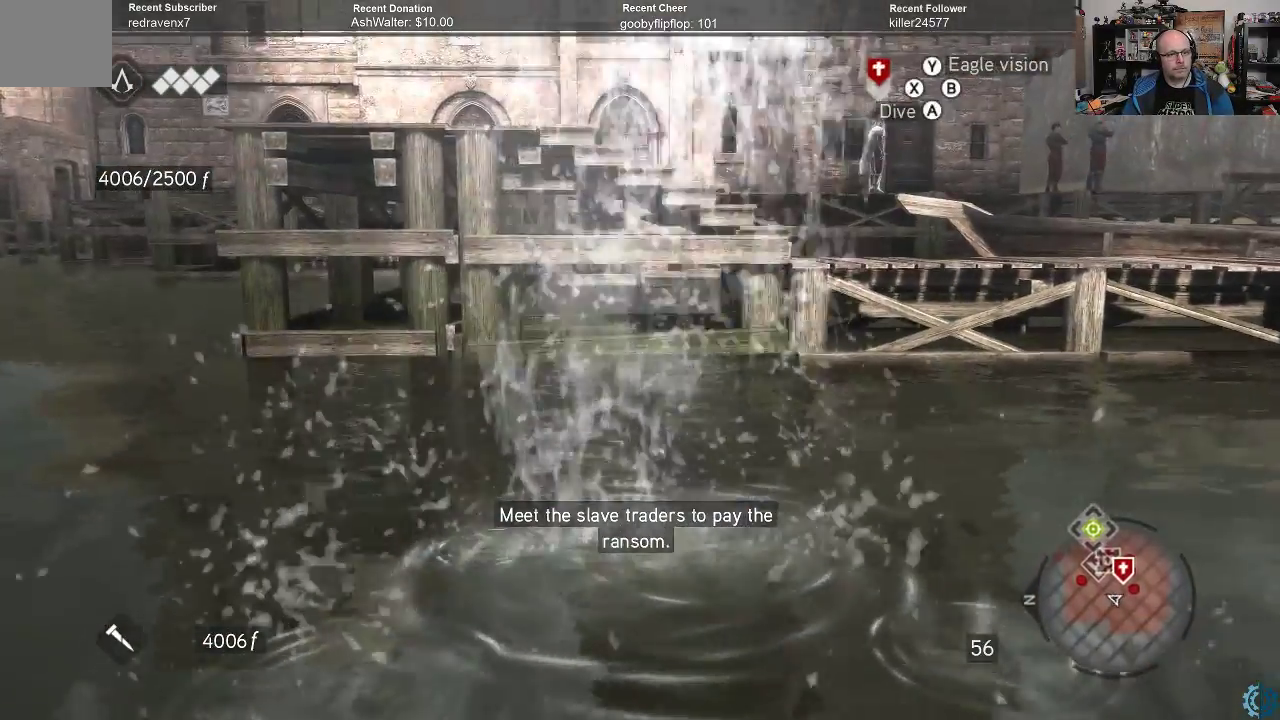
{"buttons": ["R2"], "left_stick": "up-left", "right_stick": "center", "events": [[500, "left_stick", "up-left"]]}
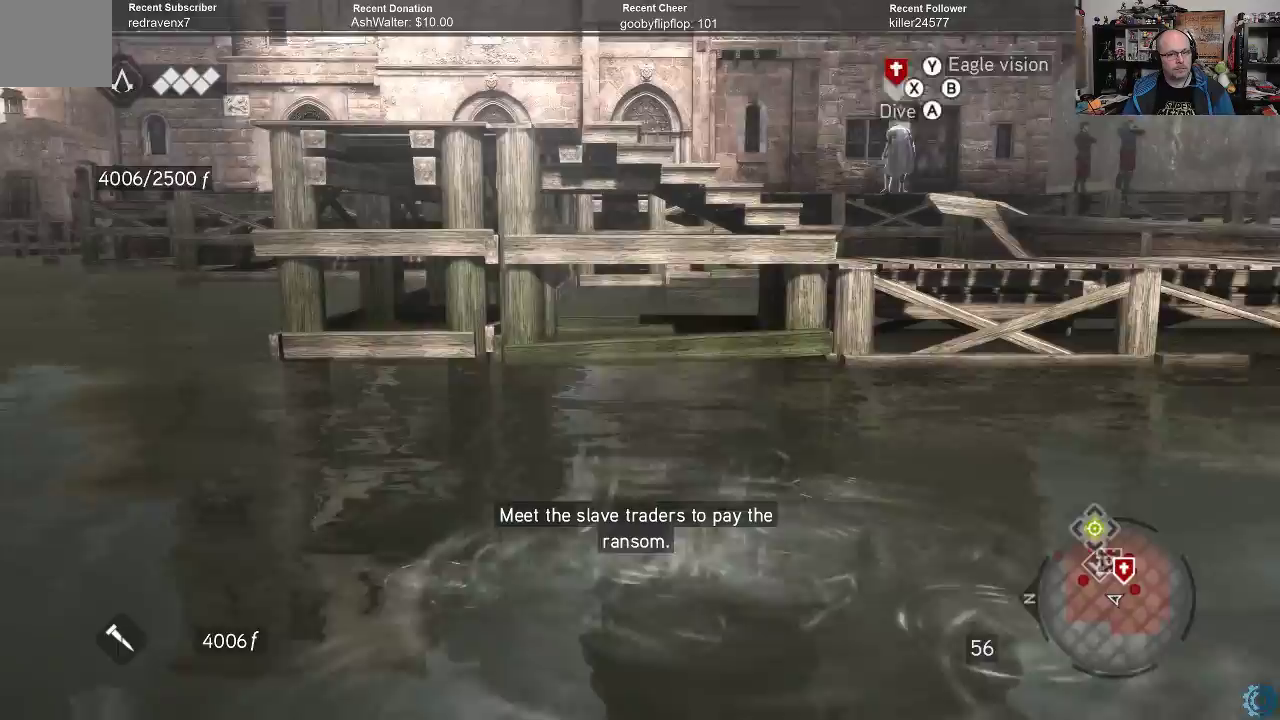
{"buttons": ["R2"], "left_stick": "up-left", "right_stick": "up-right", "events": [[367, "right_stick", "up-right"]]}
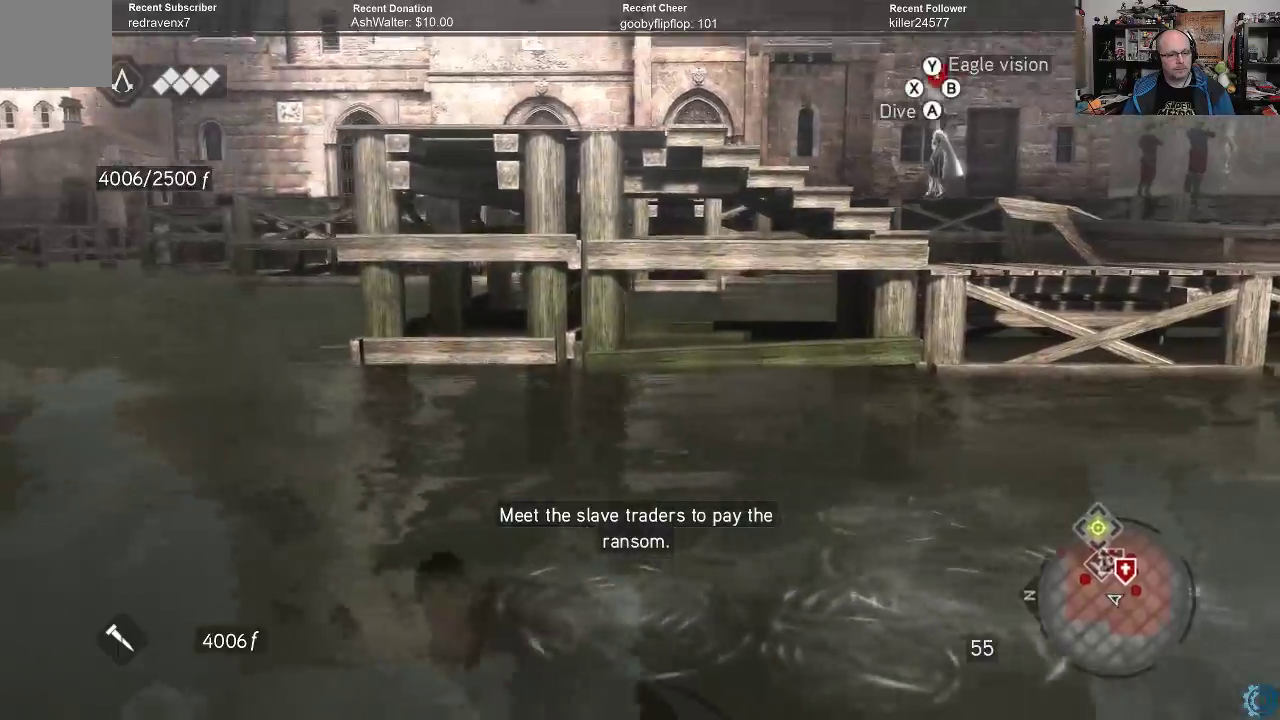
{"buttons": ["R2"], "left_stick": "up-left", "right_stick": "center", "events": [[67, "right_stick", "right"], [267, "right_stick", "center"]]}
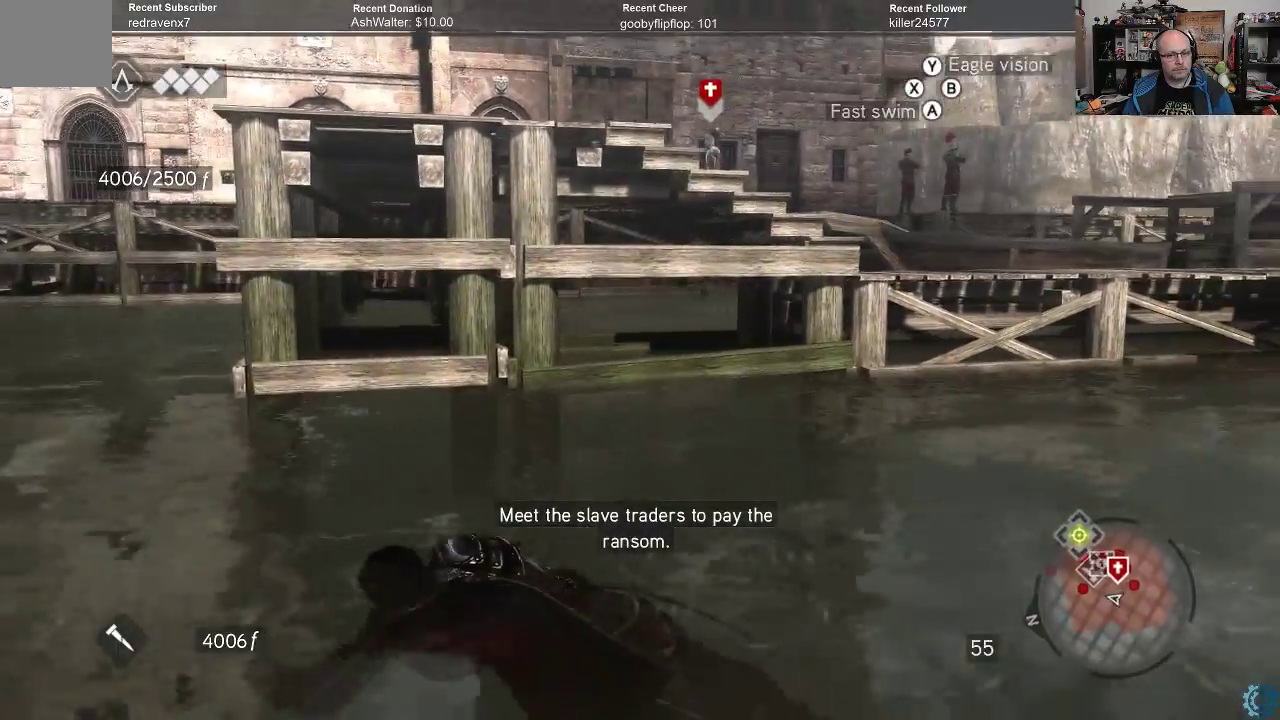
{"buttons": ["R2"], "left_stick": "up", "right_stick": "center", "events": [[100, "right_stick", "left"], [133, "left_stick", "up"], [367, "right_stick", "center"]]}